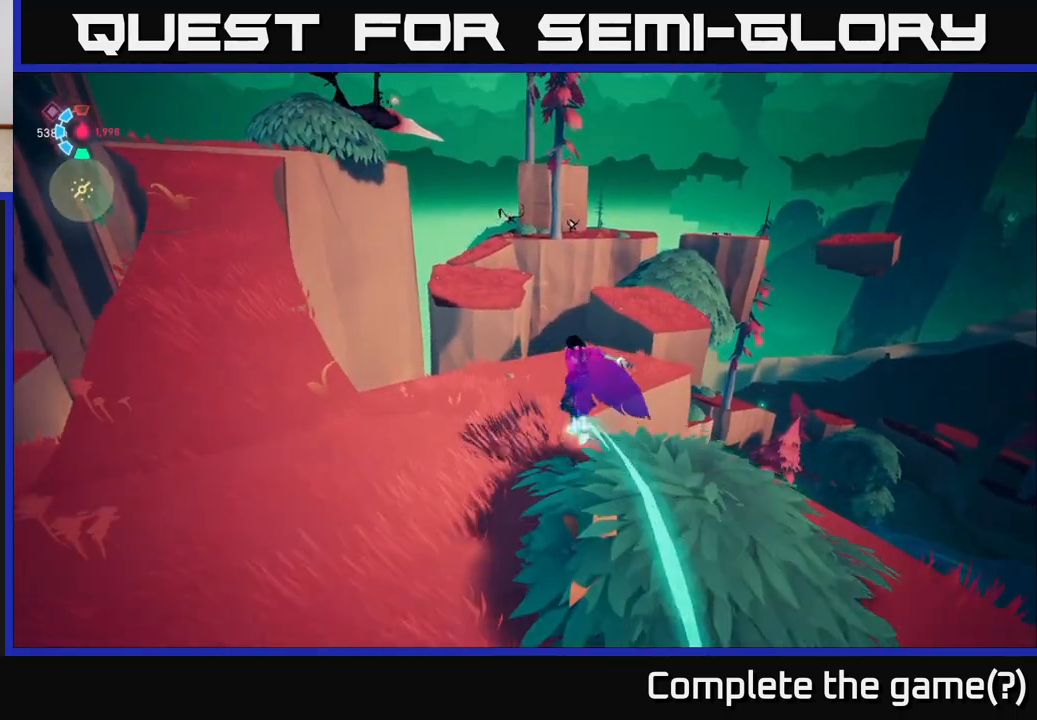
Gameplay with a controller (Xbox layout); each line is a JSON object with the inputs held at the frame after it. "events" lists button and stick changes between this image and that frame as [ms after this image, input, new state], when the widget could be followed in between.
{"buttons": ["L2"], "left_stick": "up-left", "right_stick": "center", "events": [[100, "left_stick", "down-left"], [150, "L2", "up"], [183, "right_stick", "up-left"], [400, "right_stick", "center"], [433, "L2", "down"], [483, "left_stick", "up-left"]]}
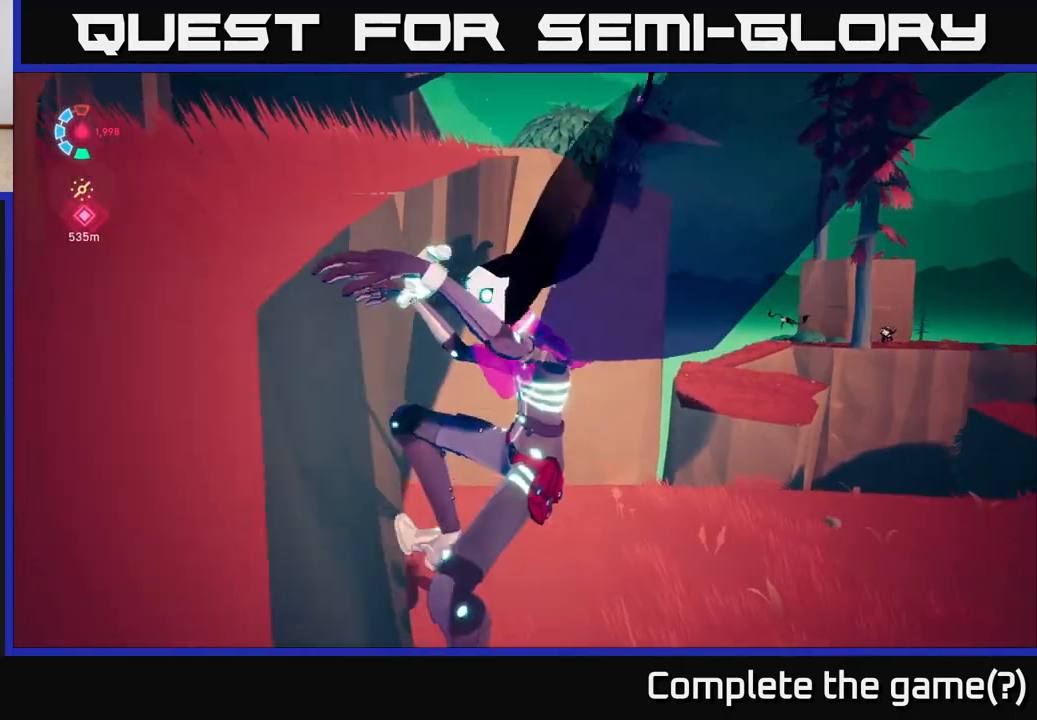
{"buttons": ["A", "L2"], "left_stick": "left", "right_stick": "center", "events": [[100, "left_stick", "up"], [233, "L2", "up"], [250, "left_stick", "left"], [300, "L2", "down"], [383, "A", "down"]]}
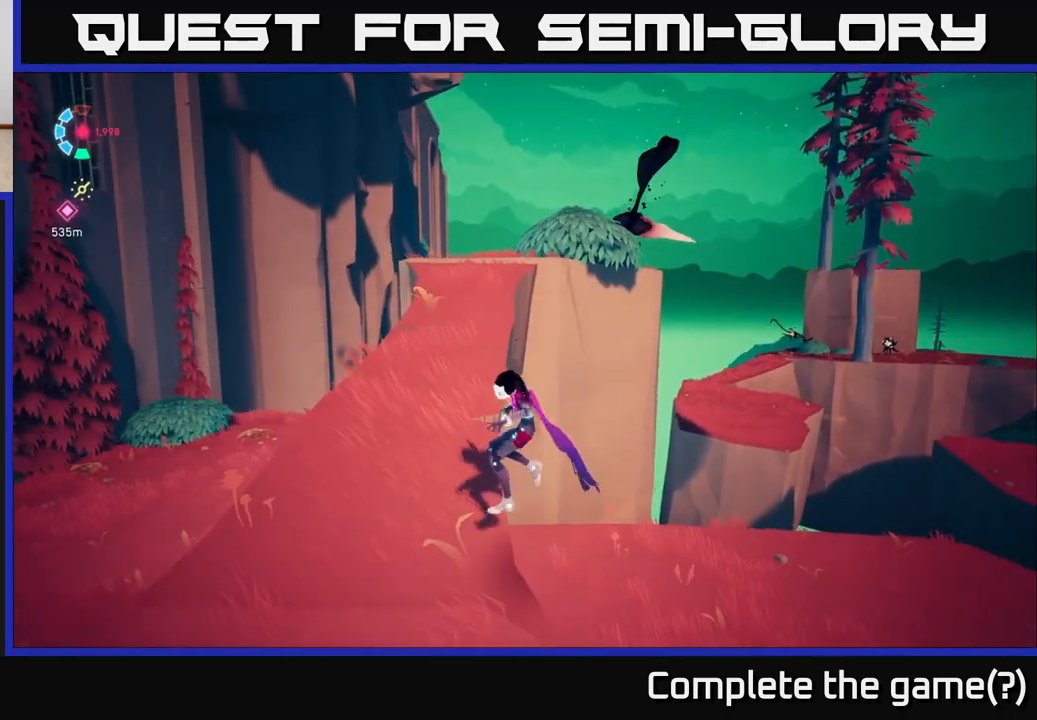
{"buttons": ["L2"], "left_stick": "up-left", "right_stick": "center", "events": [[17, "A", "up"], [50, "L2", "up"], [50, "left_stick", "up"], [233, "left_stick", "up-left"], [383, "L2", "down"]]}
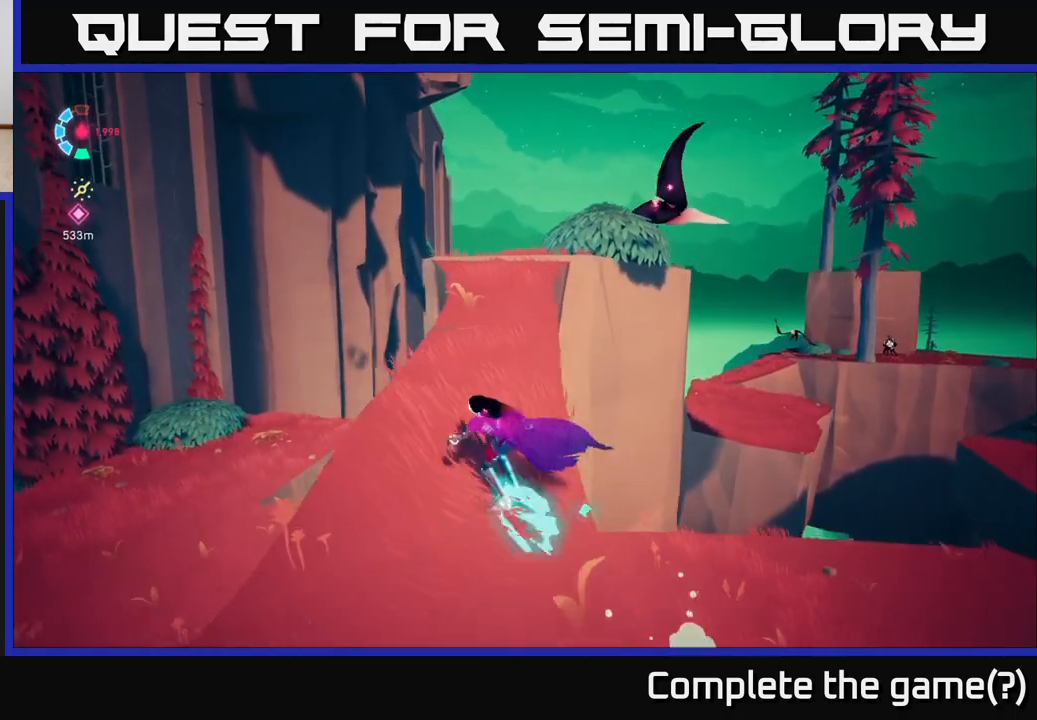
{"buttons": ["L2"], "left_stick": "up", "right_stick": "center", "events": [[50, "left_stick", "up"], [167, "left_stick", "up-right"], [167, "right_stick", "down-right"], [400, "left_stick", "up"], [400, "right_stick", "center"]]}
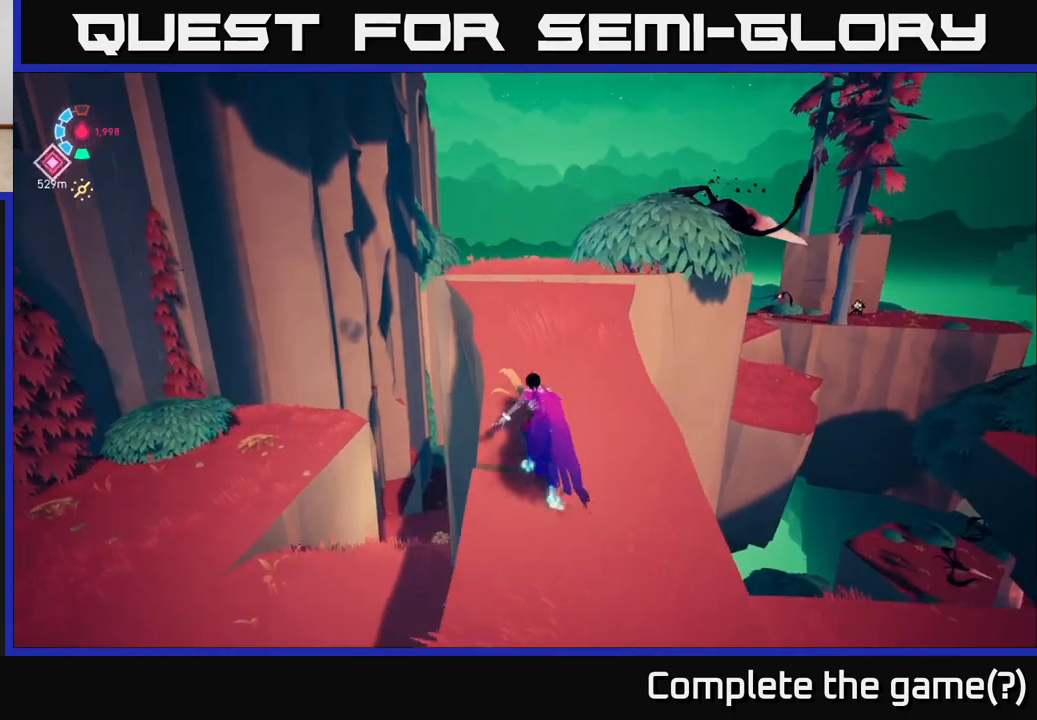
{"buttons": ["L2"], "left_stick": "up-right", "right_stick": "center", "events": [[50, "right_stick", "right"], [317, "right_stick", "down-right"], [367, "left_stick", "up-right"], [500, "right_stick", "center"]]}
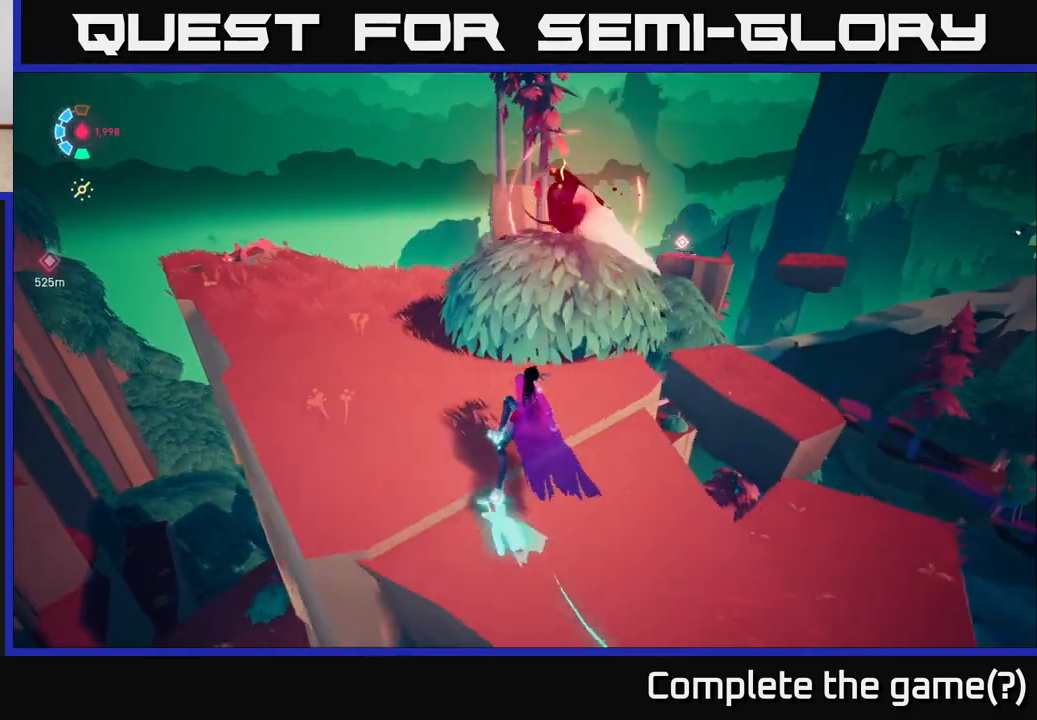
{"buttons": [], "left_stick": "center", "right_stick": "center", "events": [[150, "left_stick", "up"], [217, "X", "down"], [250, "L2", "up"], [283, "left_stick", "center"], [367, "X", "up"]]}
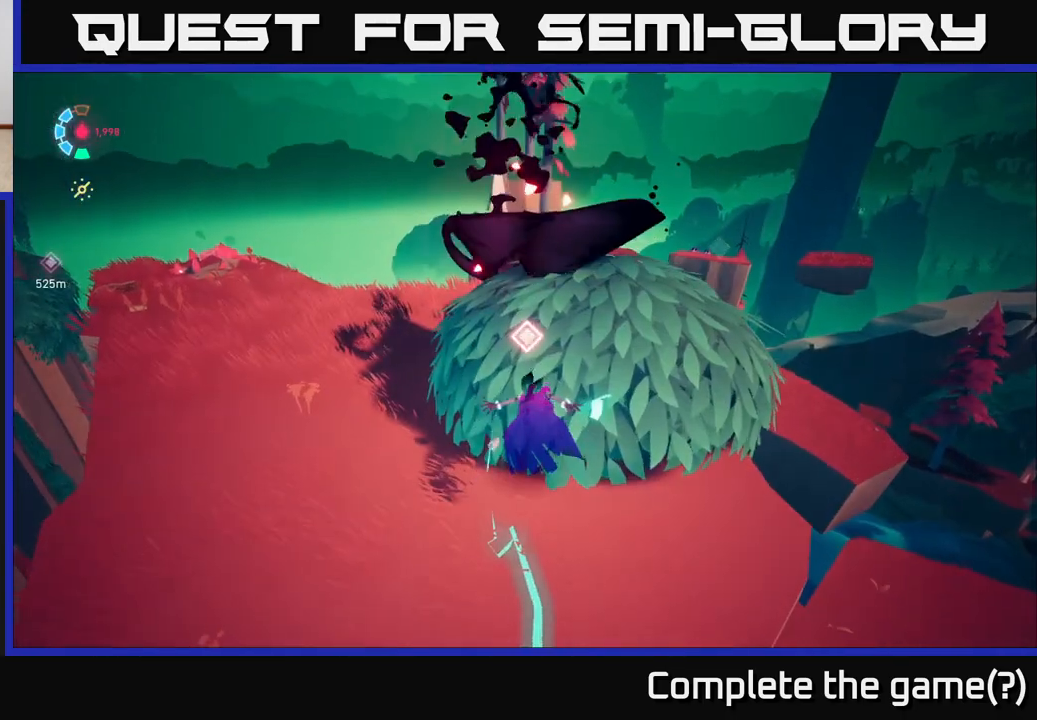
{"buttons": ["L2"], "left_stick": "up-left", "right_stick": "left", "events": [[50, "X", "down"], [67, "left_stick", "up-left"], [167, "left_stick", "left"], [200, "X", "up"], [333, "right_stick", "left"], [400, "left_stick", "up-left"], [500, "L2", "down"]]}
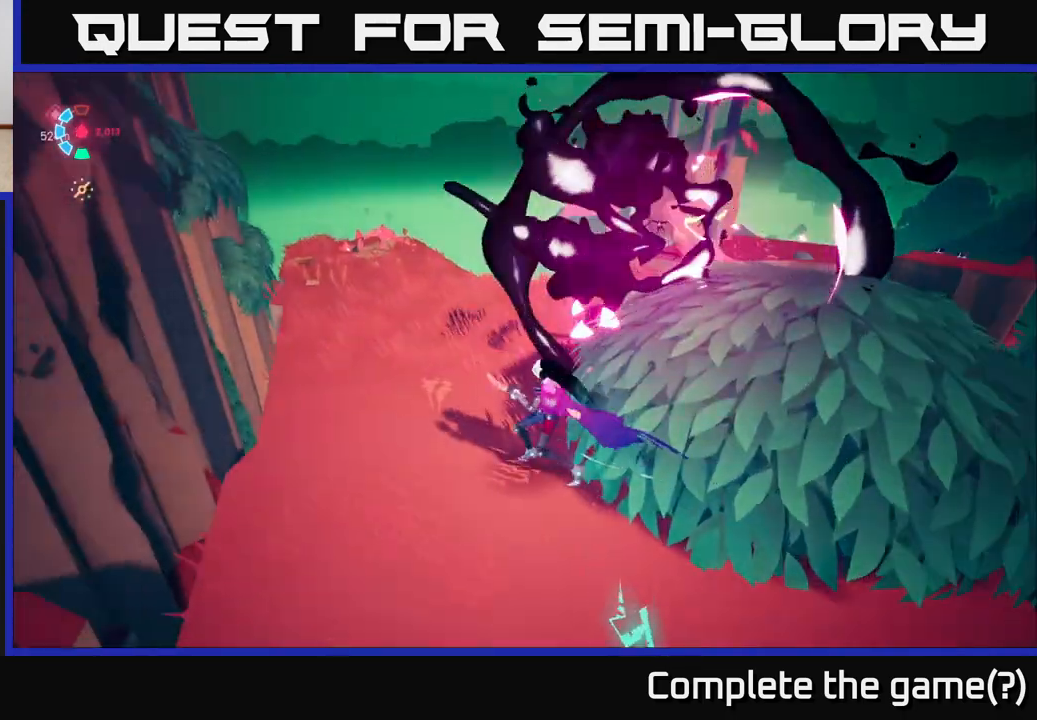
{"buttons": ["L2"], "left_stick": "up", "right_stick": "center", "events": [[17, "left_stick", "up"], [400, "right_stick", "center"]]}
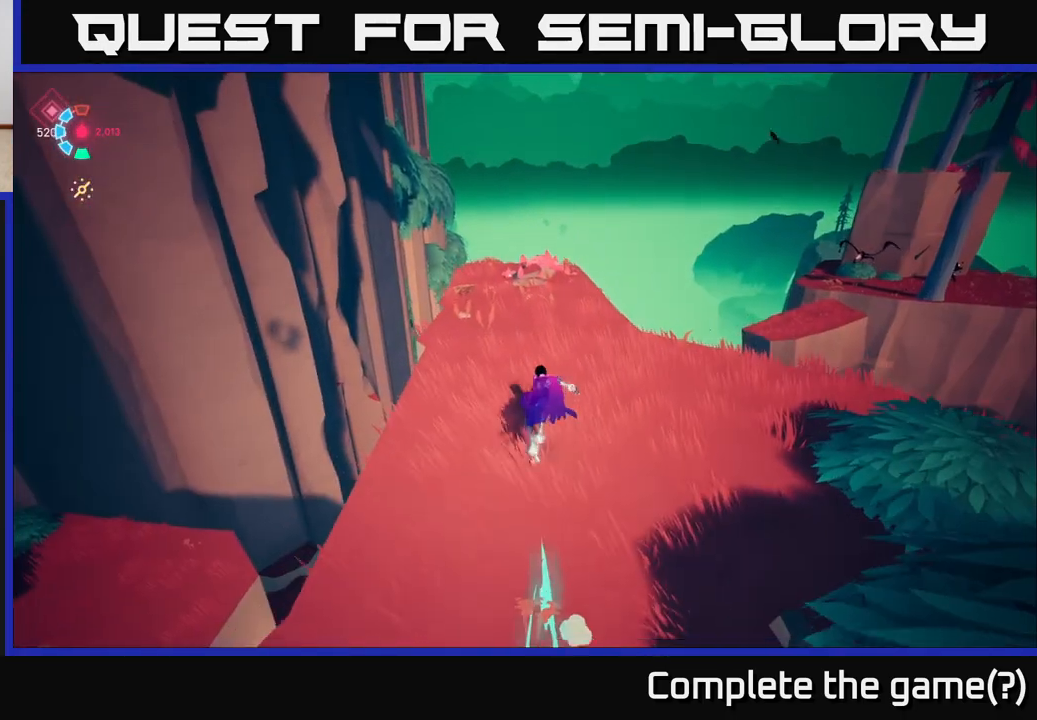
{"buttons": ["L2"], "left_stick": "up-right", "right_stick": "left", "events": [[350, "right_stick", "left"], [400, "left_stick", "up-right"]]}
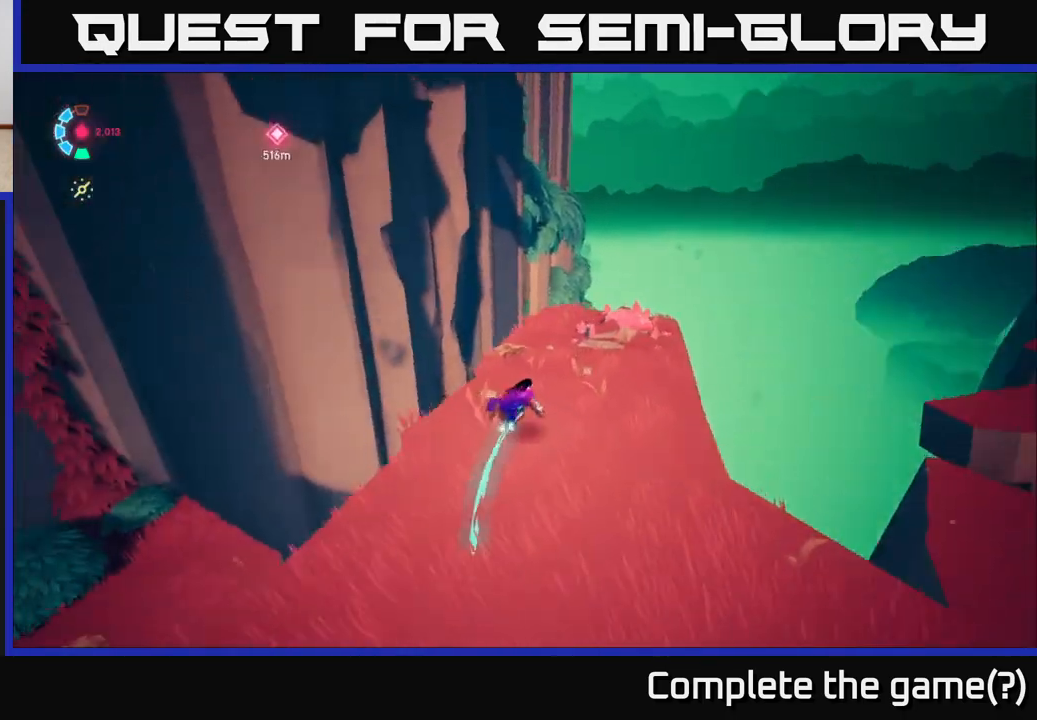
{"buttons": [], "left_stick": "up-right", "right_stick": "up-left", "events": [[33, "right_stick", "up-left"], [233, "L2", "up"]]}
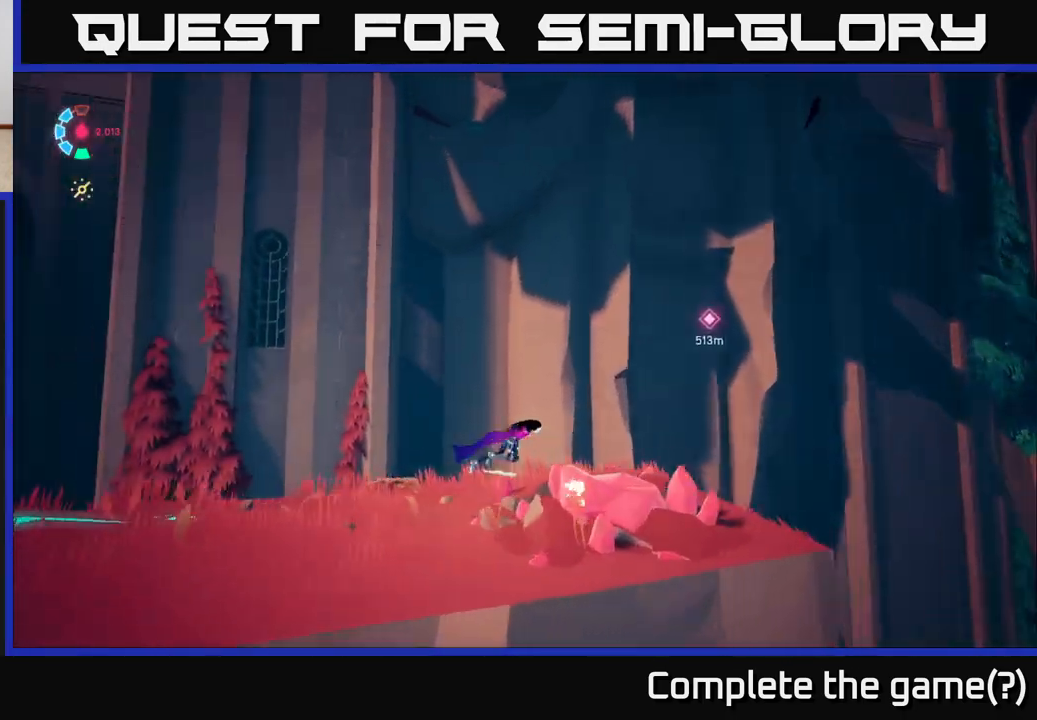
{"buttons": [], "left_stick": "center", "right_stick": "left", "events": [[33, "right_stick", "left"], [133, "left_stick", "center"]]}
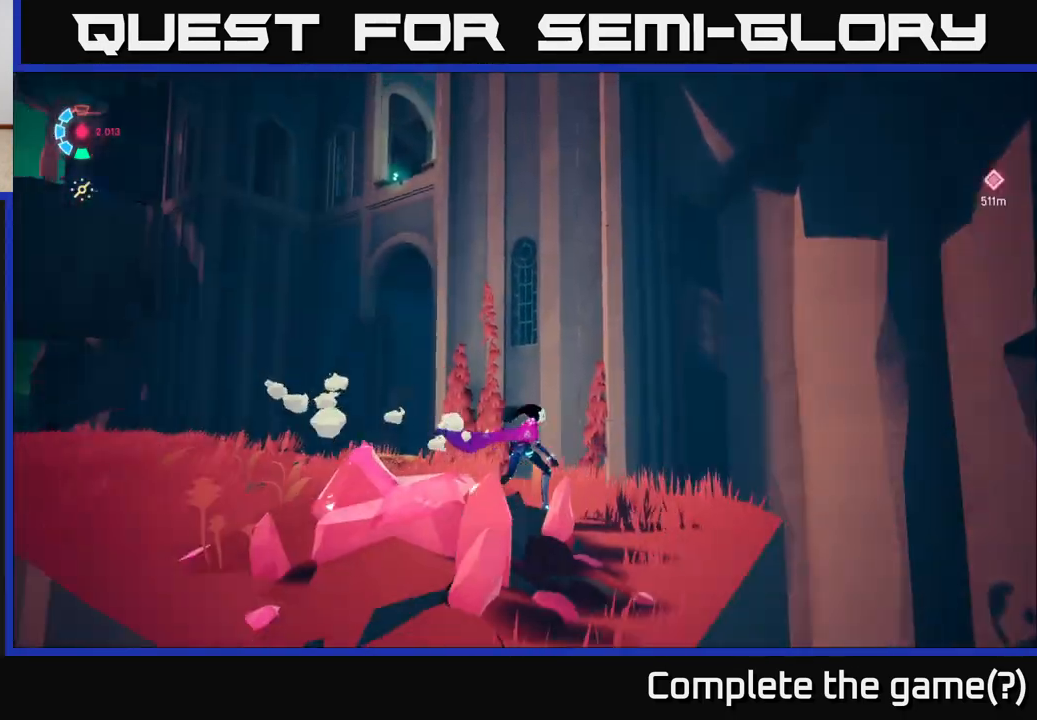
{"buttons": [], "left_stick": "center", "right_stick": "center", "events": [[133, "right_stick", "up-left"], [300, "right_stick", "center"]]}
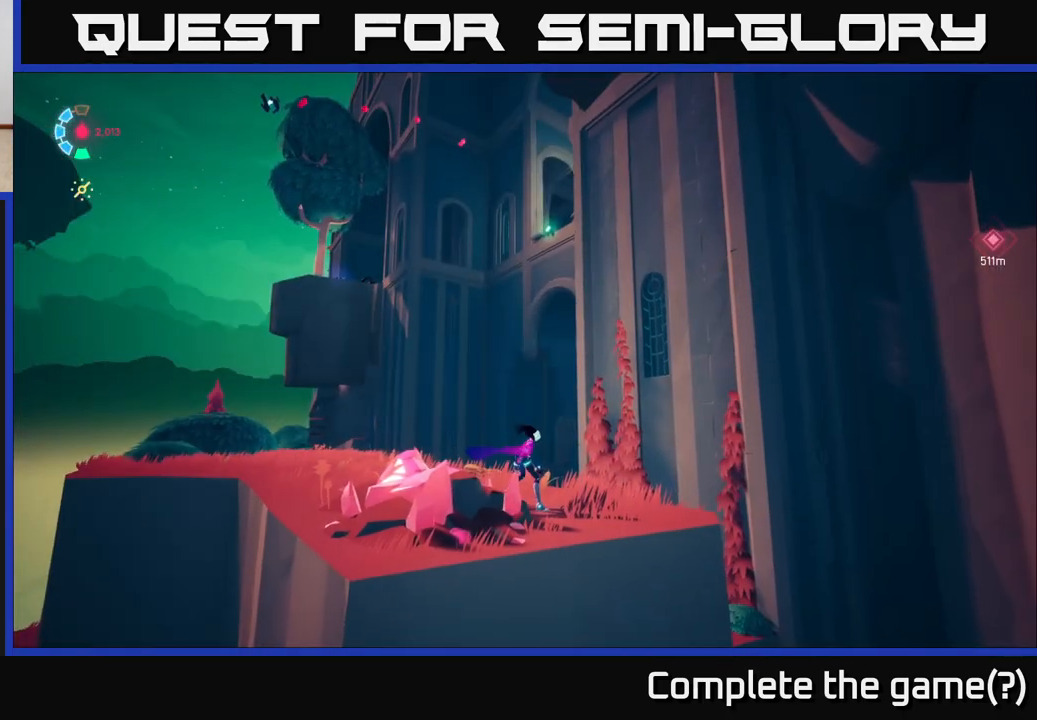
{"buttons": [], "left_stick": "center", "right_stick": "up-left", "events": [[367, "right_stick", "up-left"]]}
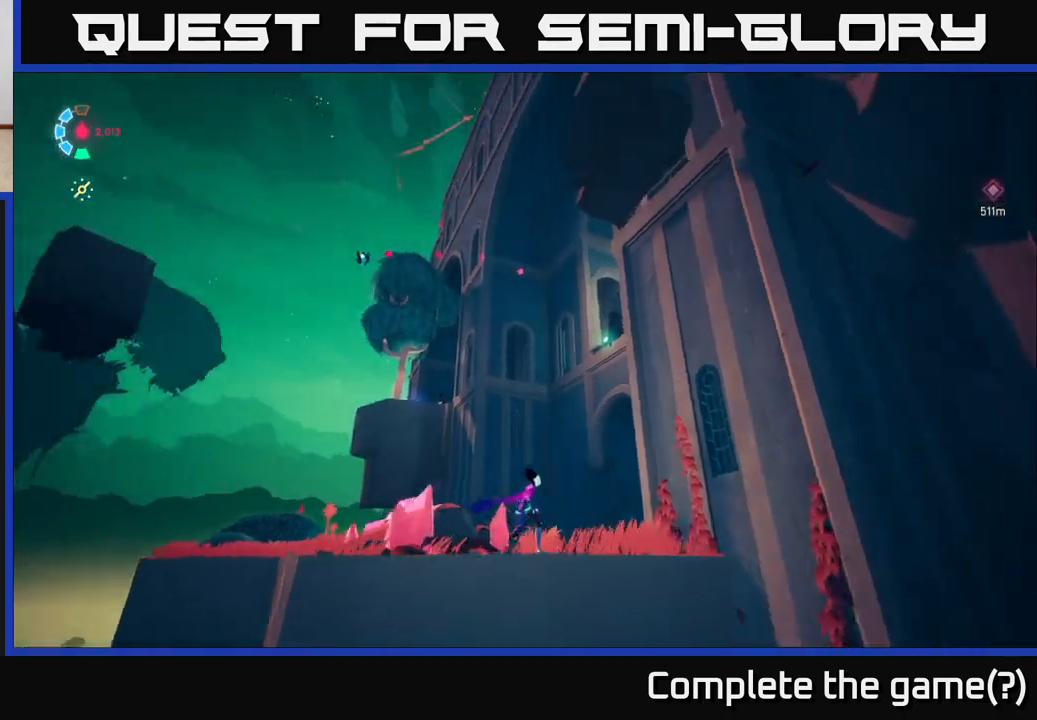
{"buttons": [], "left_stick": "center", "right_stick": "down-left", "events": [[183, "right_stick", "center"], [400, "right_stick", "down-left"]]}
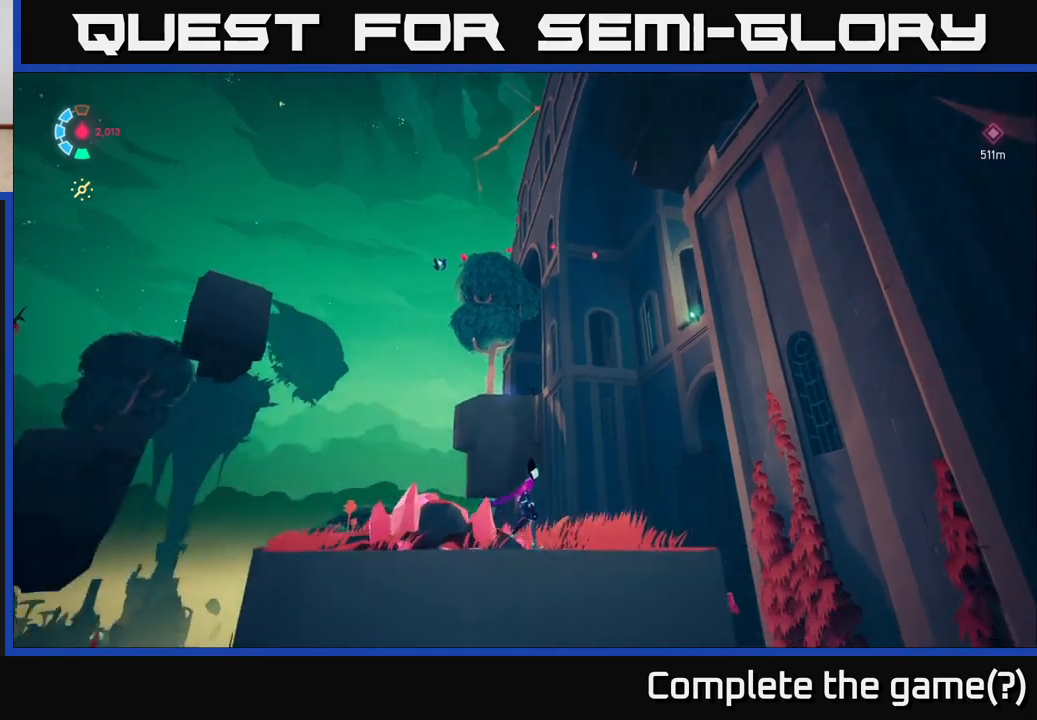
{"buttons": [], "left_stick": "center", "right_stick": "down-left", "events": [[50, "left_stick", "up"], [400, "left_stick", "center"]]}
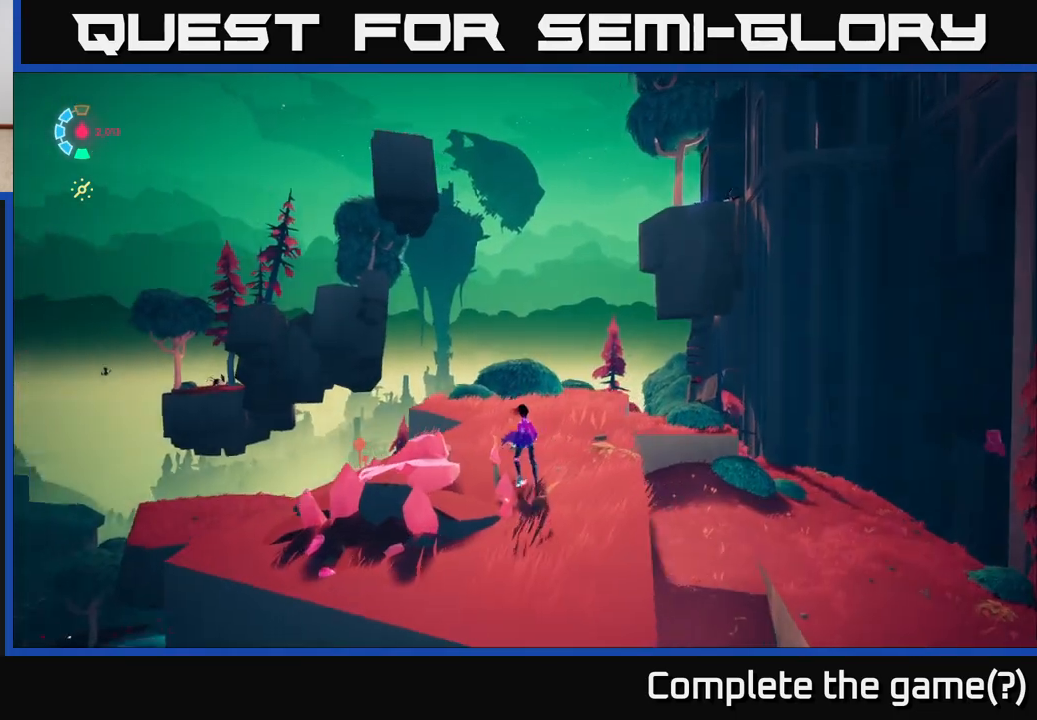
{"buttons": [], "left_stick": "center", "right_stick": "center", "events": [[333, "right_stick", "center"]]}
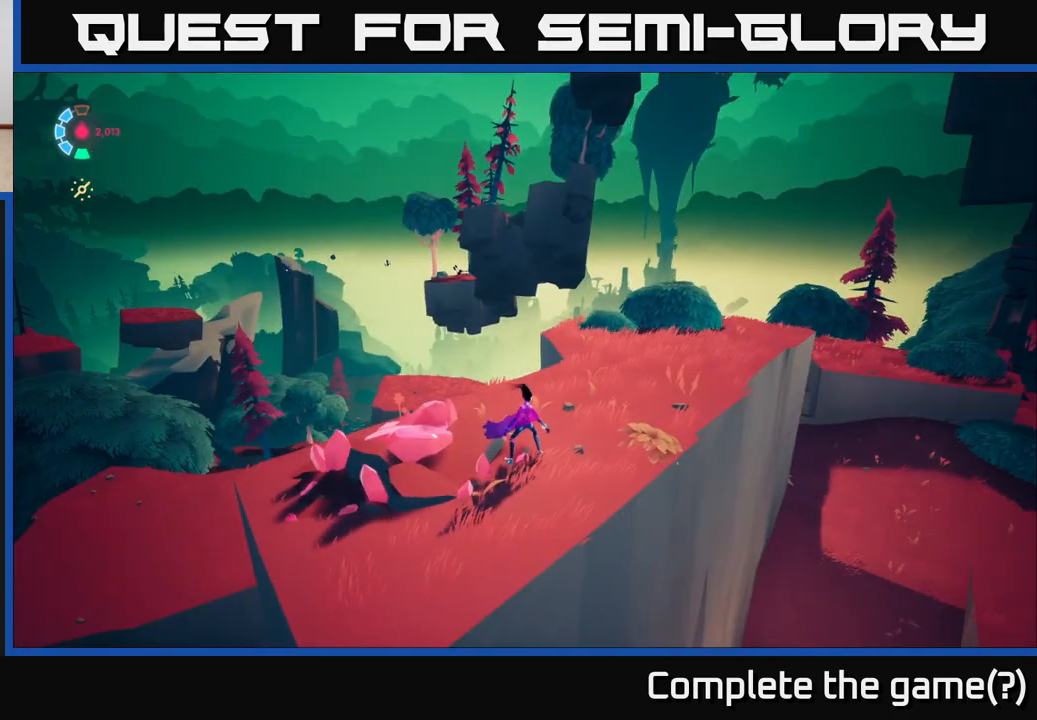
{"buttons": [], "left_stick": "up-right", "right_stick": "left", "events": [[83, "left_stick", "up-right"], [100, "right_stick", "down-left"], [450, "right_stick", "left"]]}
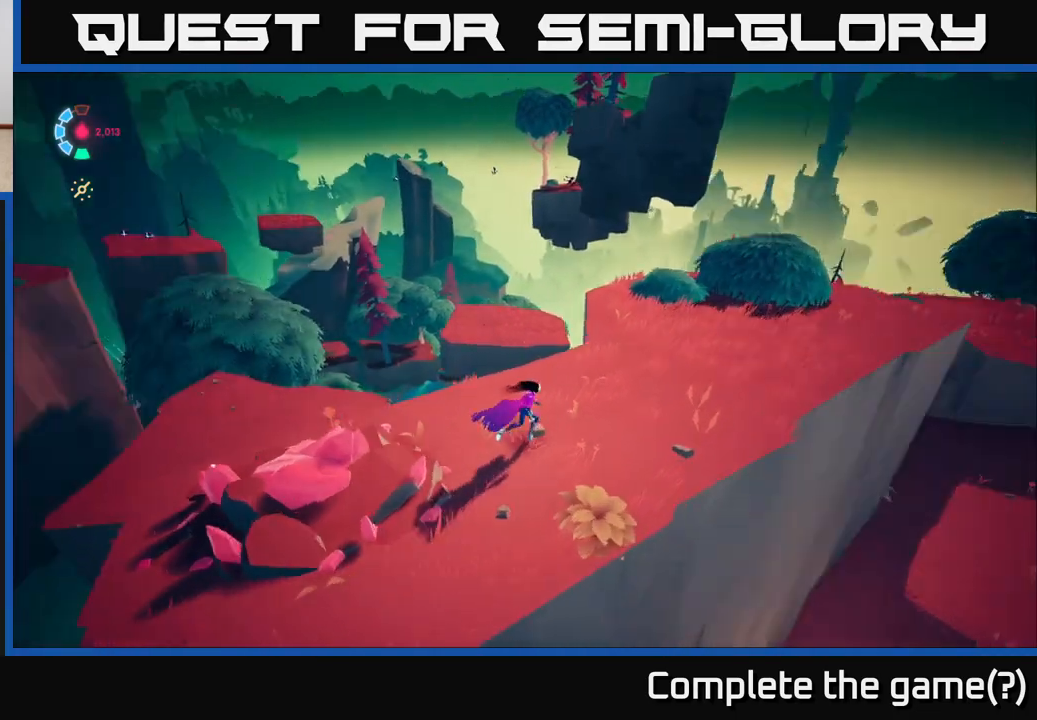
{"buttons": [], "left_stick": "right", "right_stick": "center", "events": [[267, "left_stick", "center"], [317, "right_stick", "center"], [367, "left_stick", "right"]]}
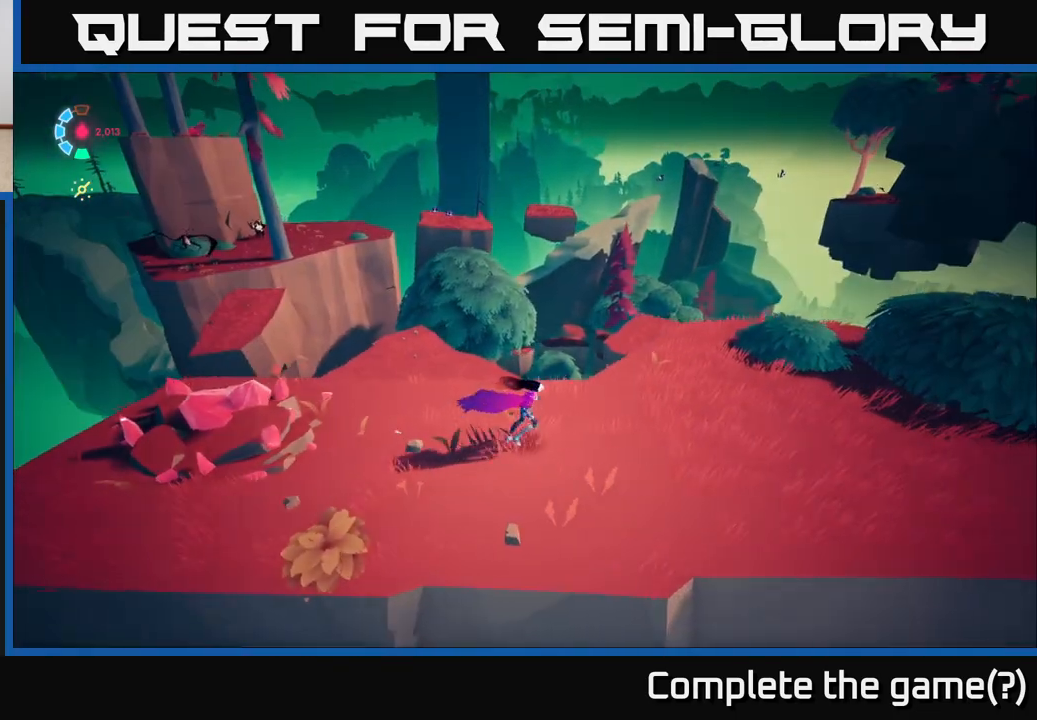
{"buttons": [], "left_stick": "right", "right_stick": "center", "events": [[17, "right_stick", "down-left"], [317, "right_stick", "center"]]}
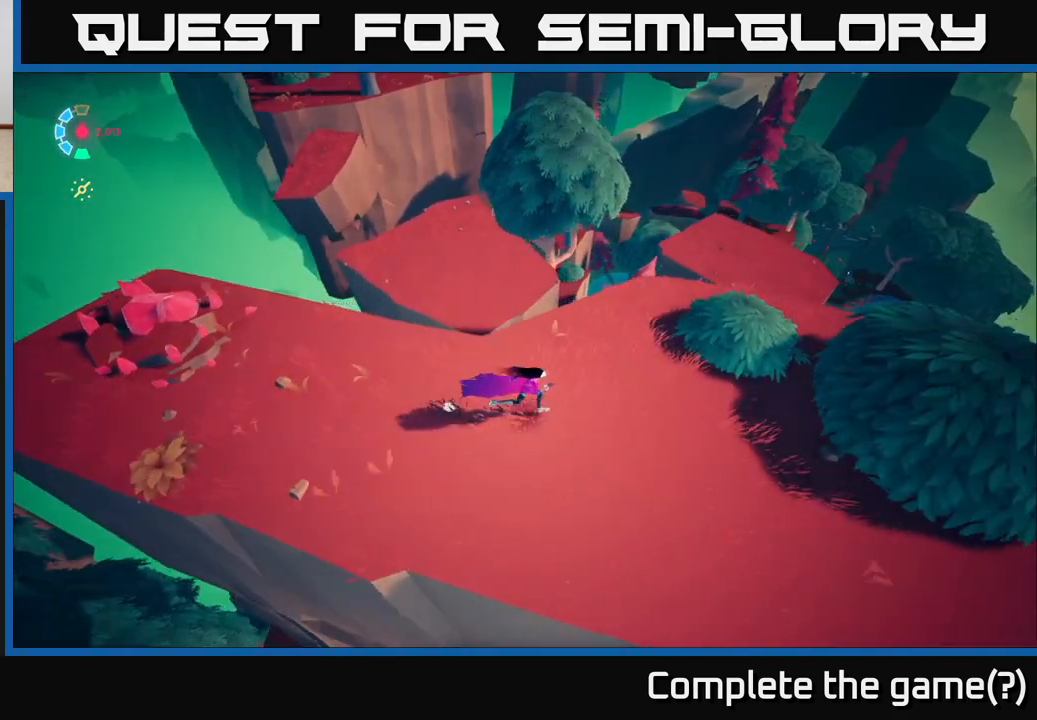
{"buttons": ["L2"], "left_stick": "up", "right_stick": "center", "events": [[83, "L2", "down"], [83, "right_stick", "left"], [250, "right_stick", "center"], [283, "left_stick", "up"]]}
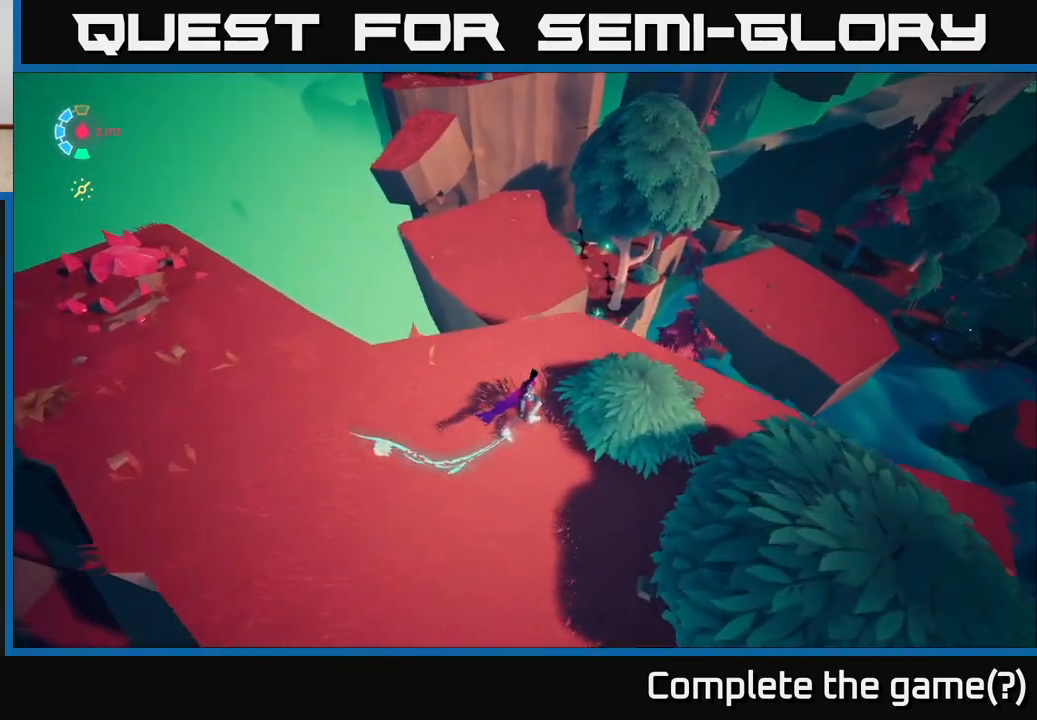
{"buttons": ["L2"], "left_stick": "up", "right_stick": "center", "events": [[233, "A", "down"], [383, "A", "up"]]}
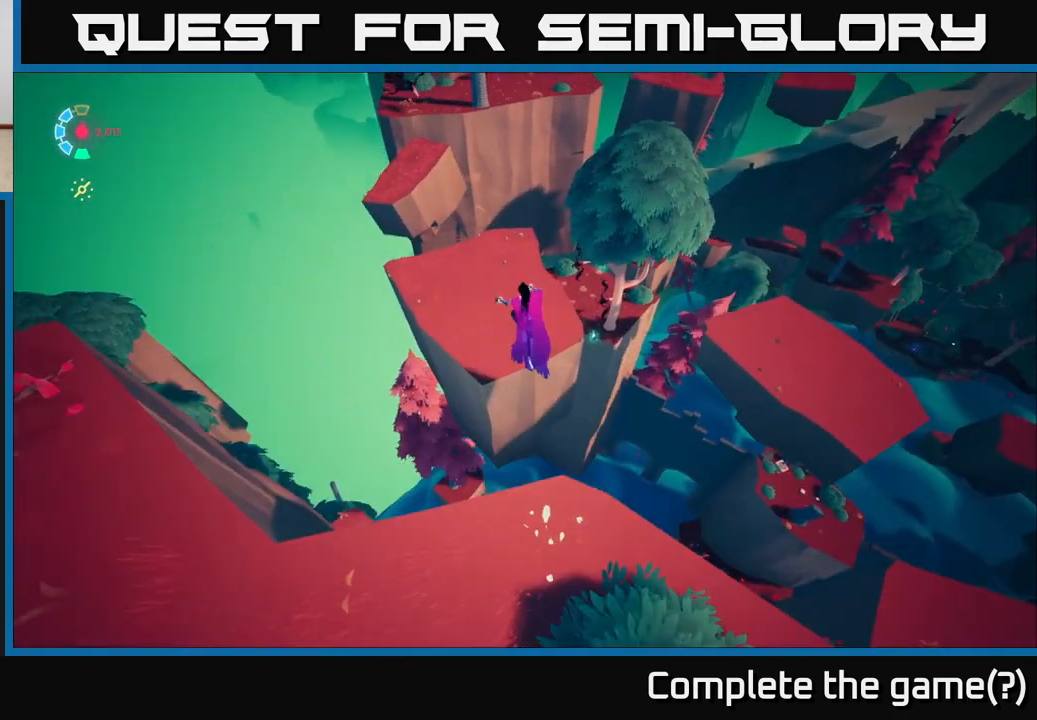
{"buttons": ["L2"], "left_stick": "up", "right_stick": "center", "events": []}
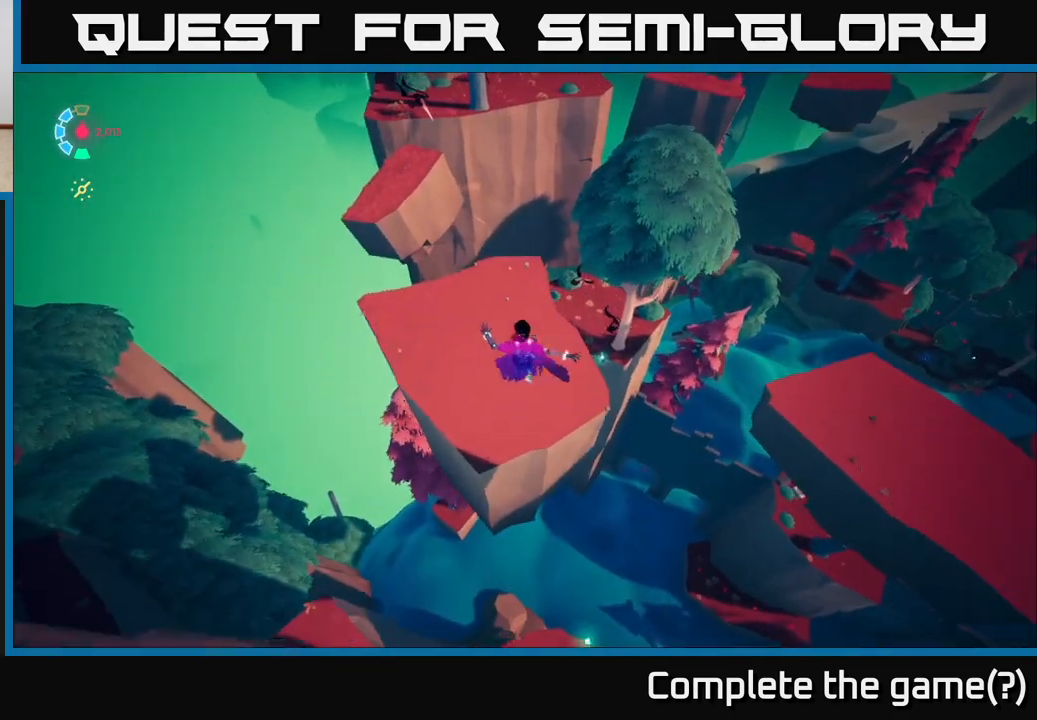
{"buttons": ["L2"], "left_stick": "up", "right_stick": "up", "events": [[167, "right_stick", "left"], [483, "right_stick", "up"]]}
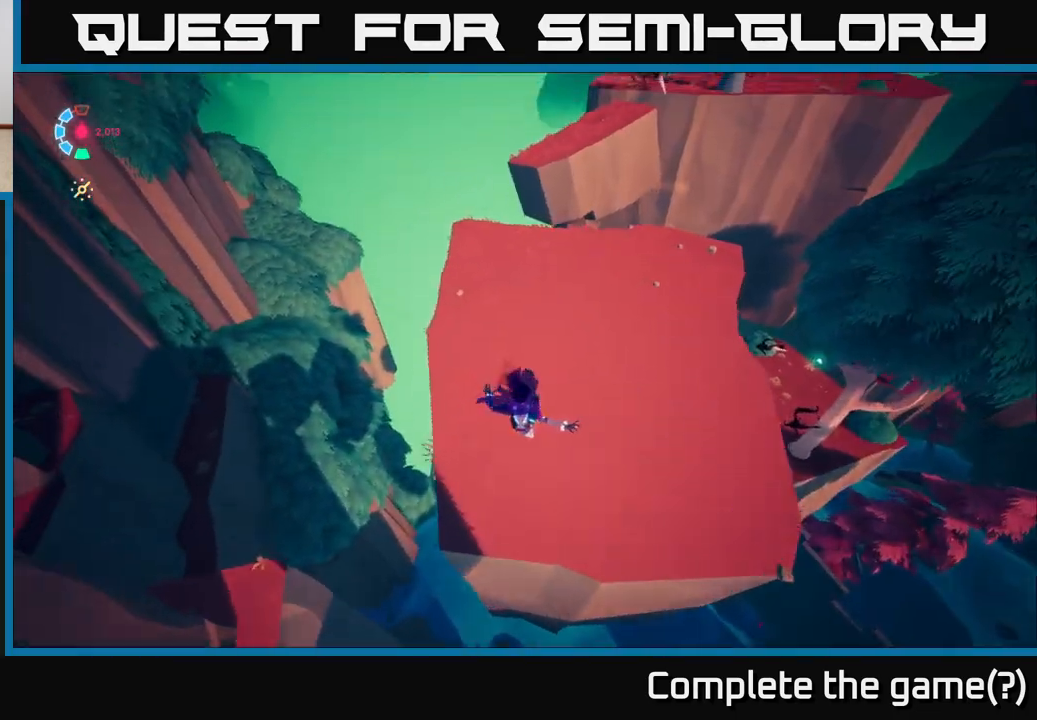
{"buttons": ["L2"], "left_stick": "up", "right_stick": "center", "events": [[267, "right_stick", "right"], [333, "right_stick", "center"]]}
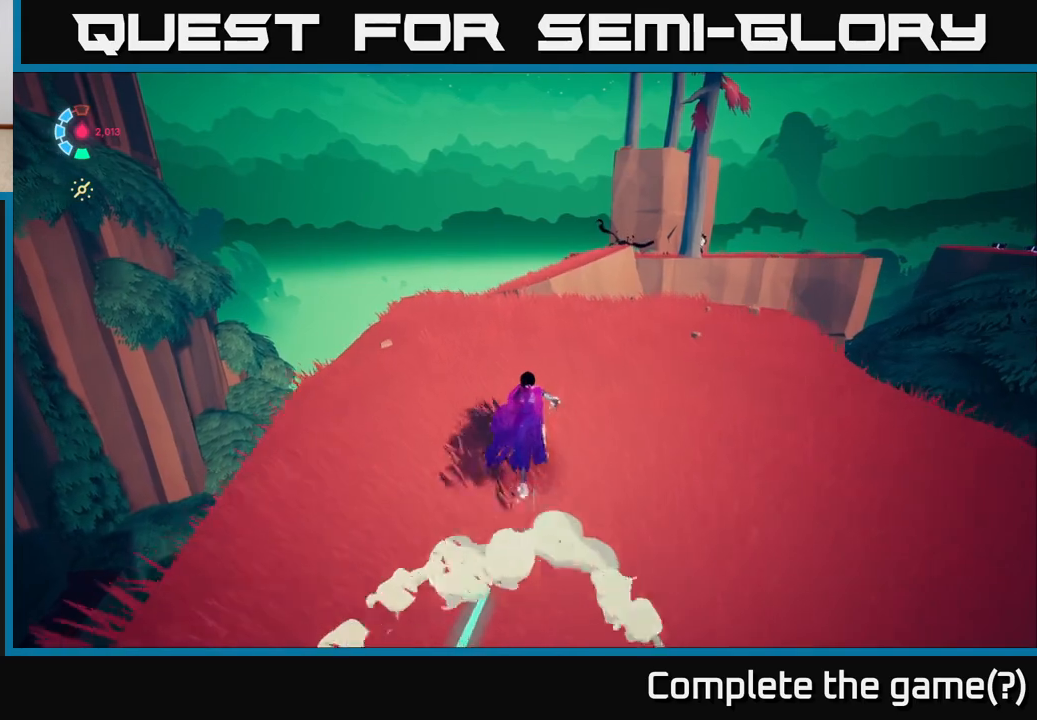
{"buttons": ["L2"], "left_stick": "up", "right_stick": "center", "events": []}
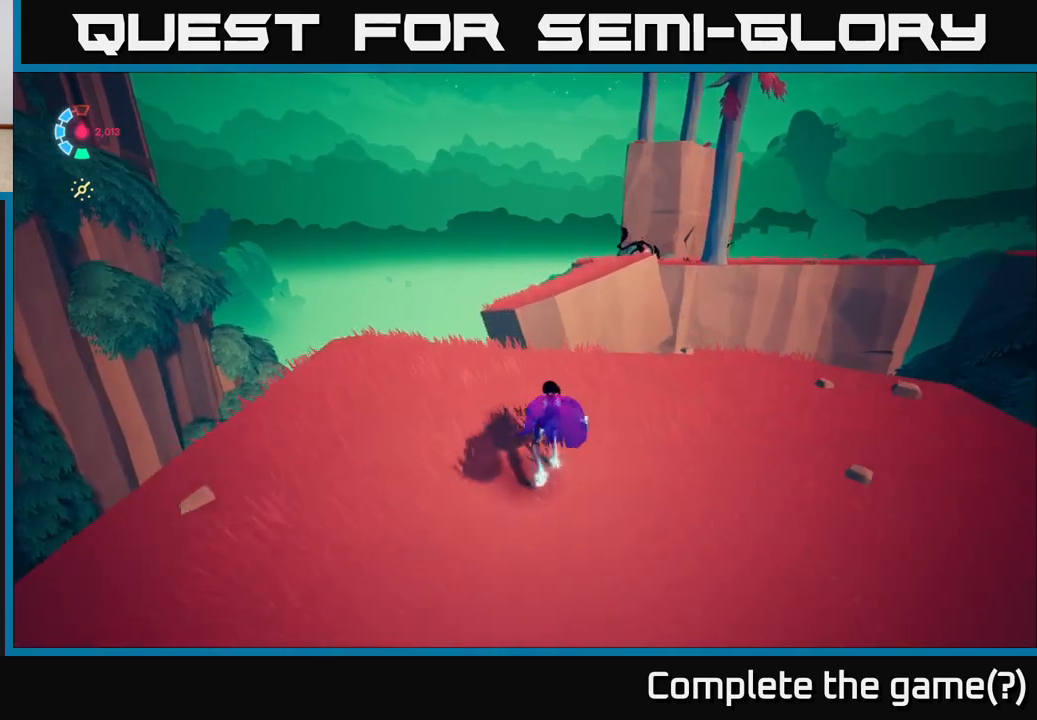
{"buttons": ["L2"], "left_stick": "up", "right_stick": "center", "events": [[200, "A", "down"], [467, "A", "up"]]}
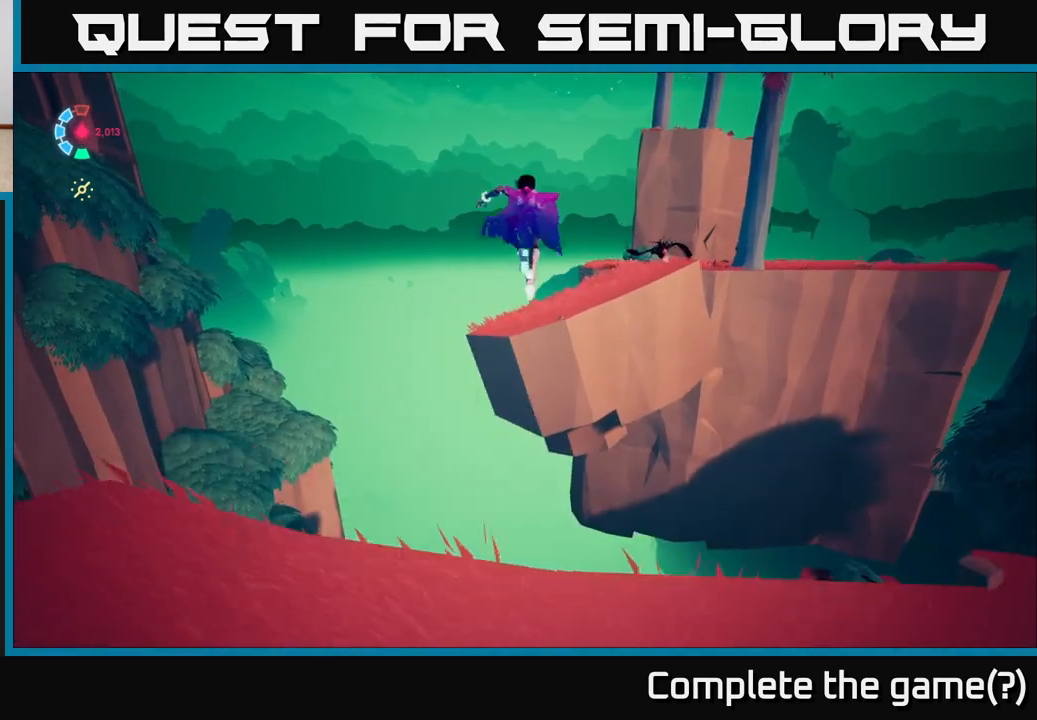
{"buttons": ["L2"], "left_stick": "up", "right_stick": "center", "events": [[167, "A", "down"], [200, "left_stick", "up-right"], [283, "A", "up"], [367, "left_stick", "up"]]}
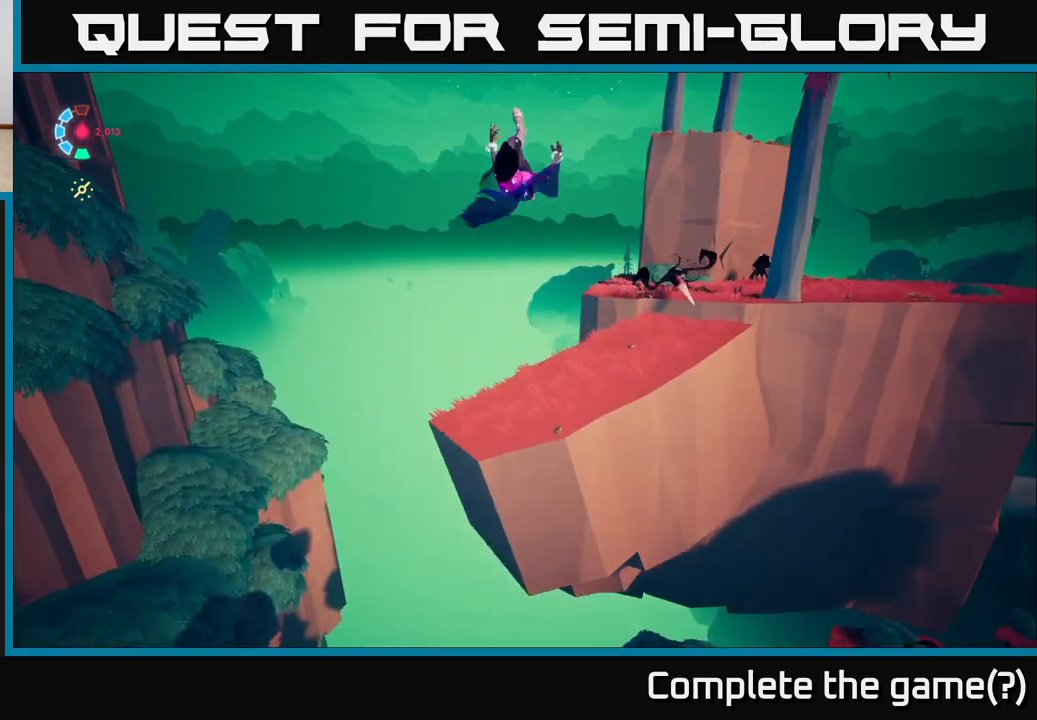
{"buttons": ["L2"], "left_stick": "up-right", "right_stick": "center", "events": [[33, "right_stick", "right"], [417, "right_stick", "center"], [450, "left_stick", "up-right"]]}
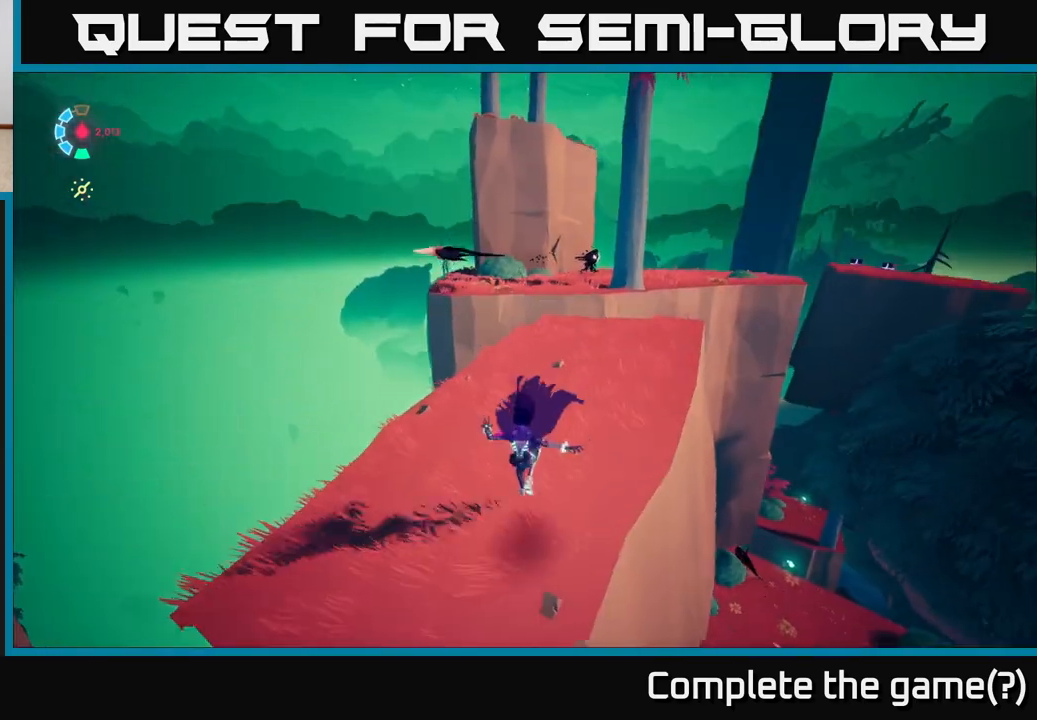
{"buttons": ["L2"], "left_stick": "up", "right_stick": "center", "events": [[217, "left_stick", "up"]]}
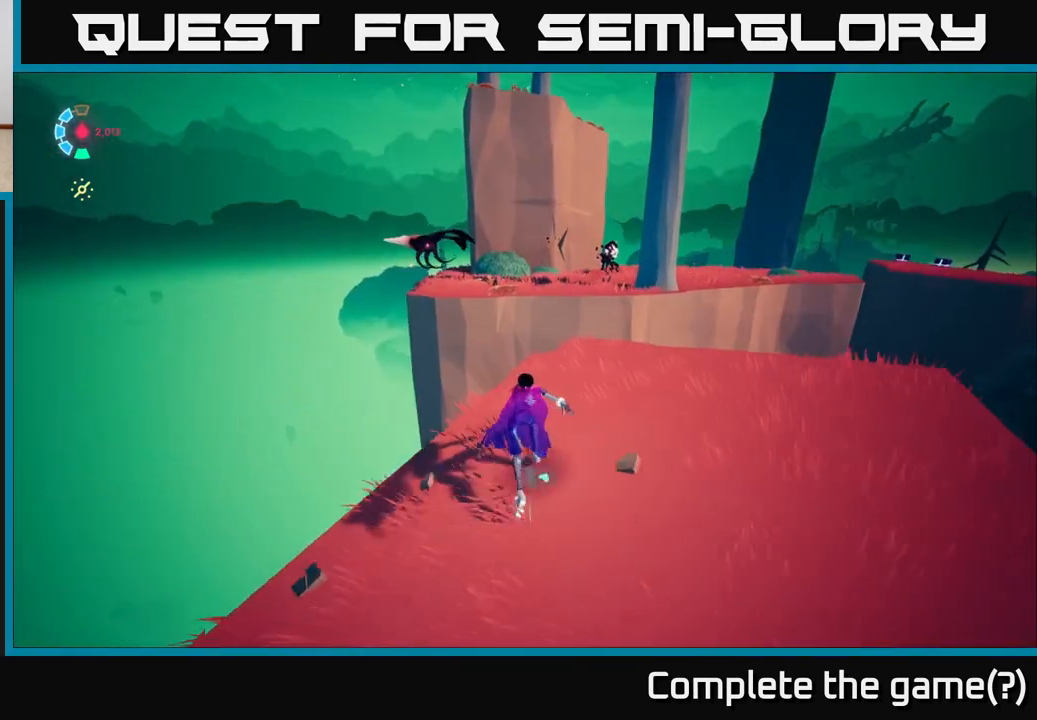
{"buttons": ["L2"], "left_stick": "up", "right_stick": "center", "events": [[150, "A", "down"], [467, "A", "up"]]}